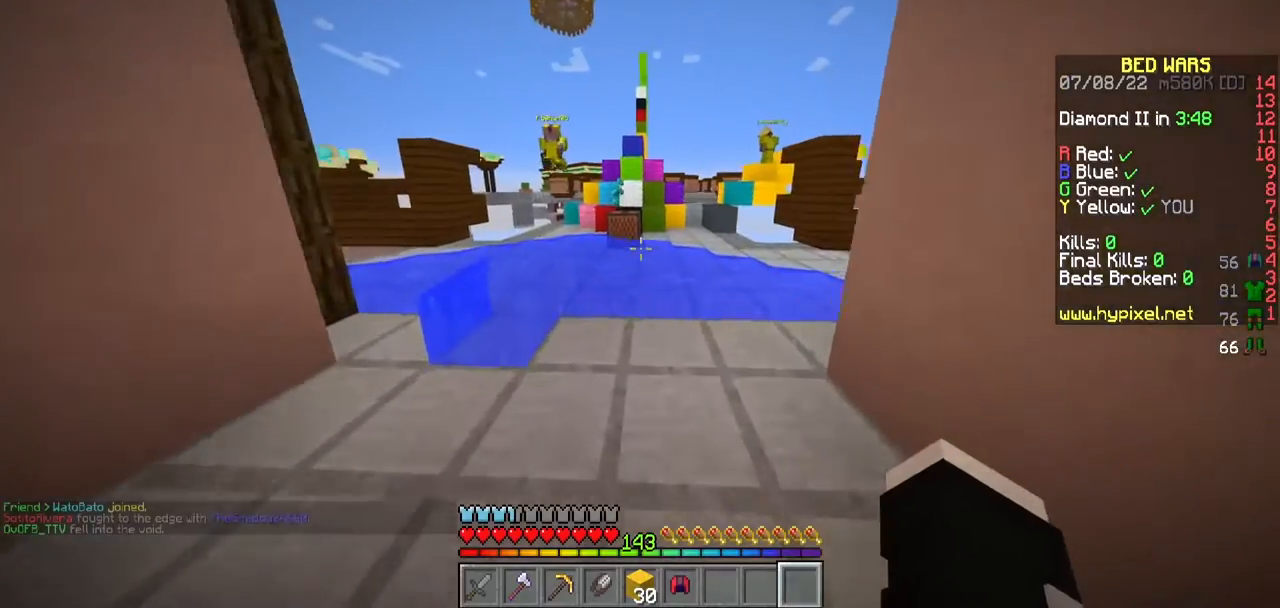
Gameplay with keyboard and mouse; each line is a JSON object with the keys and mouse buttons held at the frame after it. "events" lists presses ("down") and releases ("up") of "a", "d", "s", "w", "mouse_left" and "mouse_right" between this image and that frame as [ms after this image, input, new state], when the widget could be followed in between. "mouse_left", "mouse_right" = the "left", "right" buttons of the "mouse" list. No other keys are recorded. Fast repeated clicks can show as one long hold. Mouse movement is not recorded.
{"keys": ["w"], "mouse": [], "events": [[67, "d", "down"], [250, "d", "up"]]}
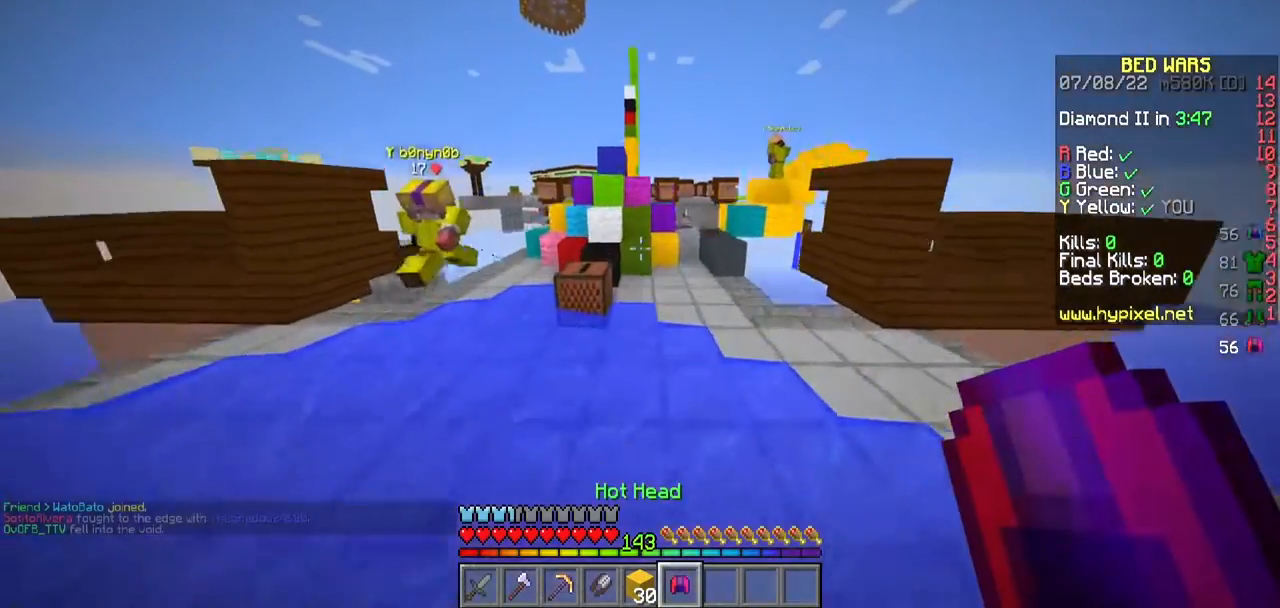
{"keys": ["d", "w"], "mouse": [], "events": [[317, "d", "down"]]}
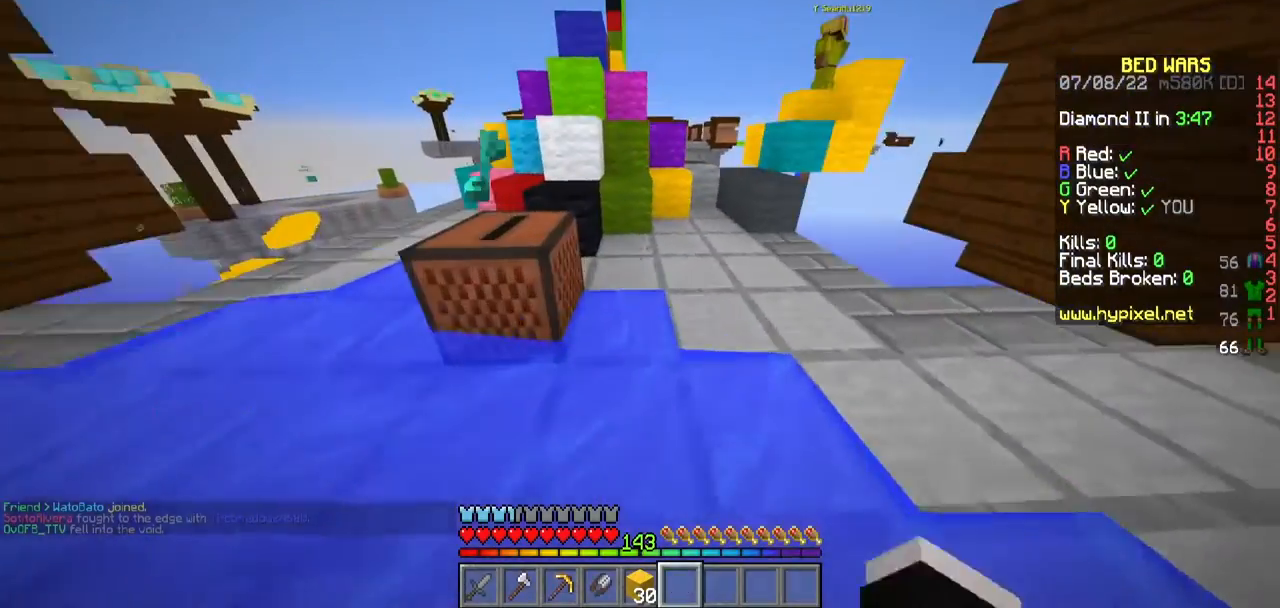
{"keys": ["w"], "mouse": [], "events": [[483, "d", "up"]]}
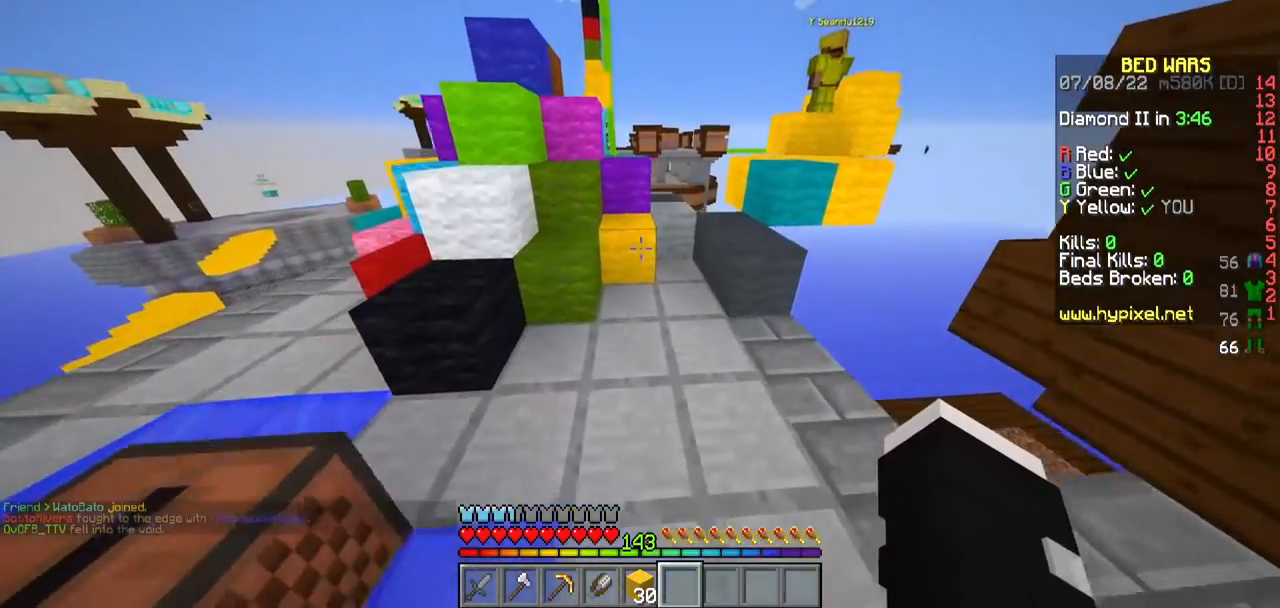
{"keys": ["w"], "mouse": [], "events": []}
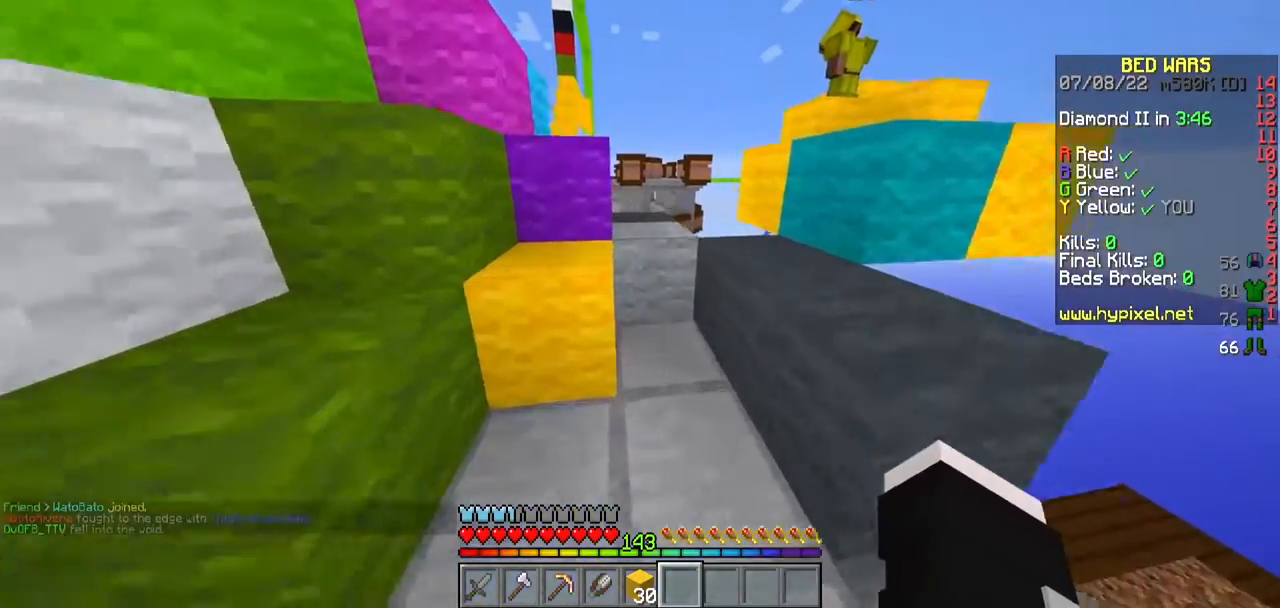
{"keys": ["w"], "mouse": [], "events": [[217, "d", "down"], [450, "d", "up"]]}
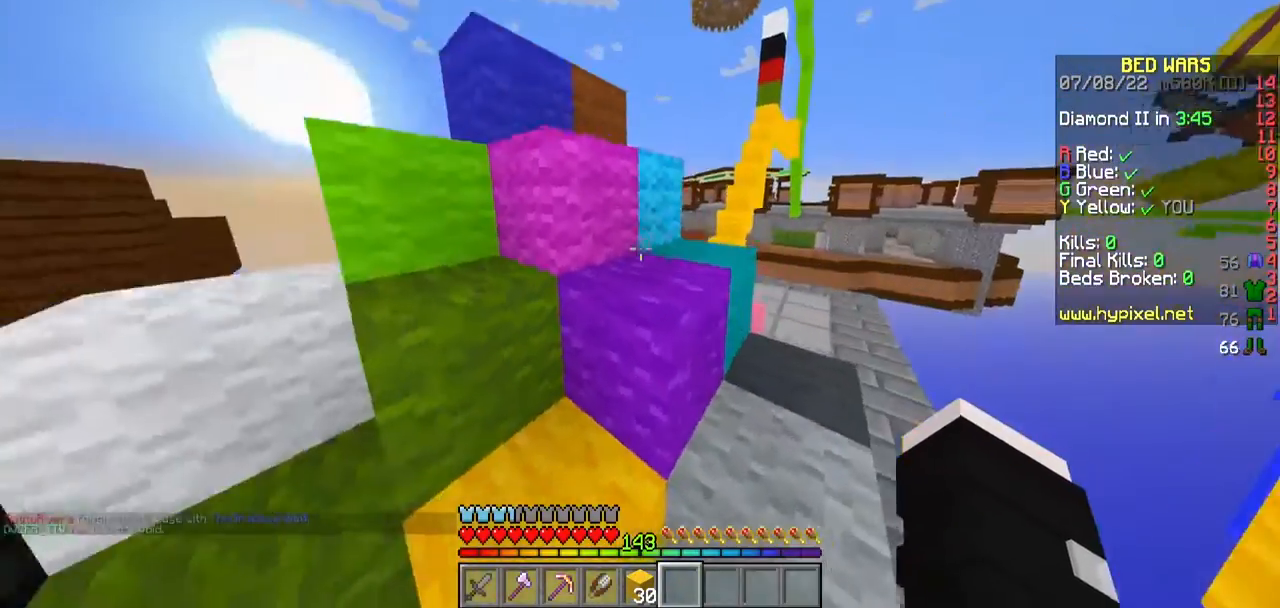
{"keys": ["w"], "mouse": [], "events": [[167, "d", "down"], [450, "d", "up"]]}
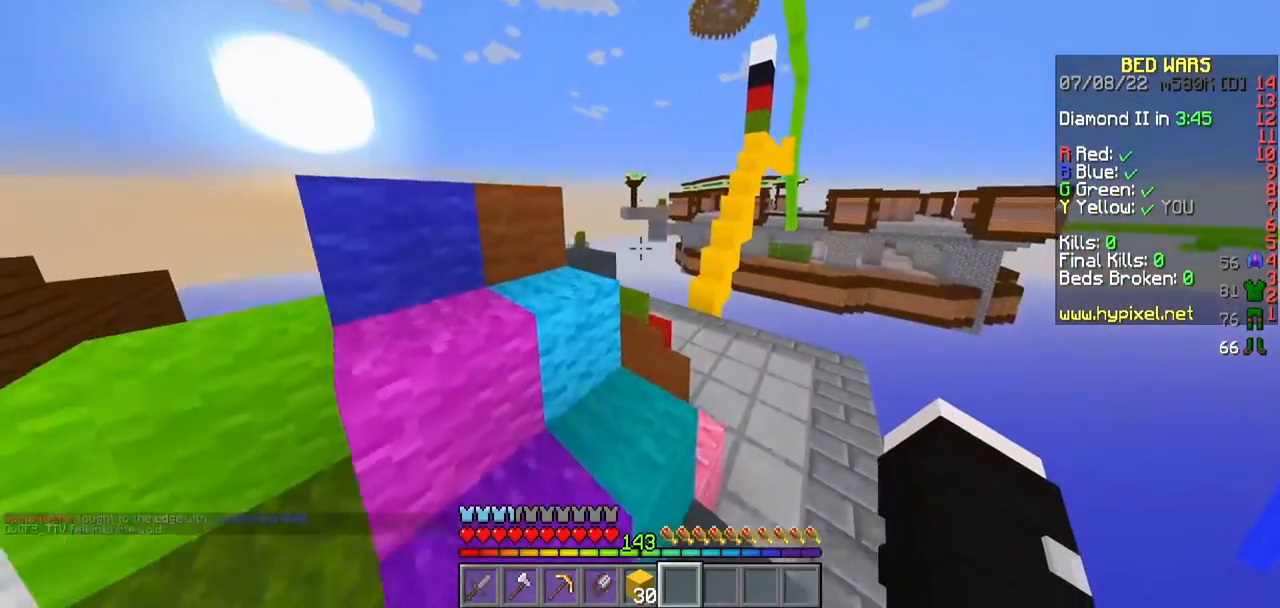
{"keys": ["w"], "mouse": [], "events": []}
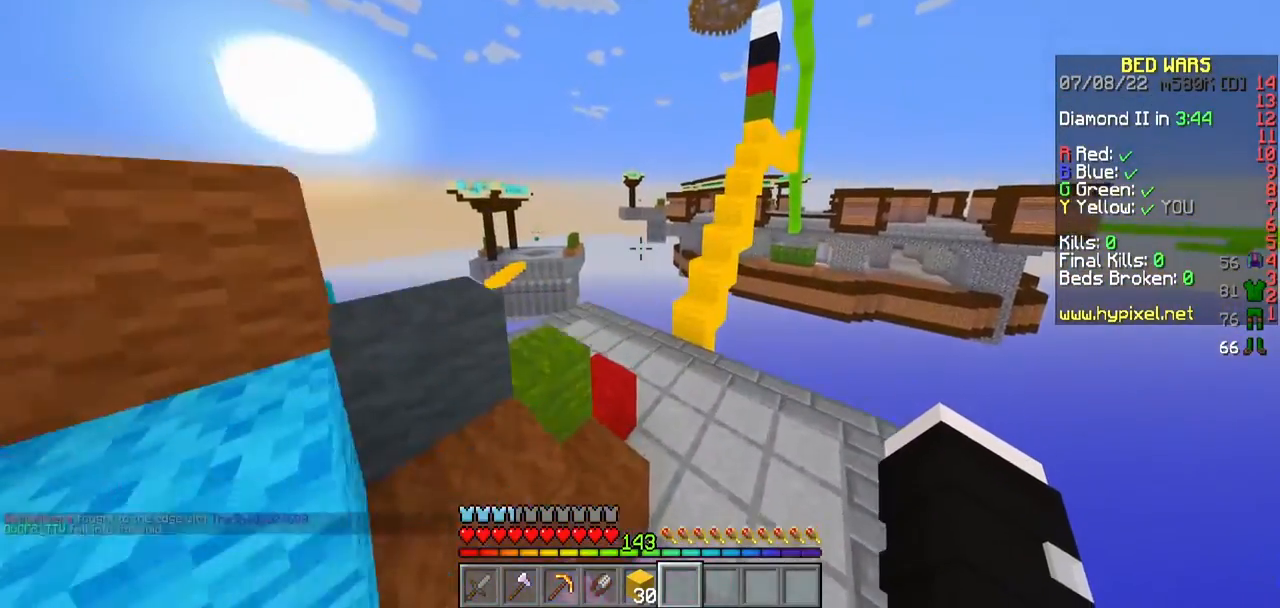
{"keys": ["w"], "mouse": [], "events": [[67, "a", "down"], [267, "a", "up"]]}
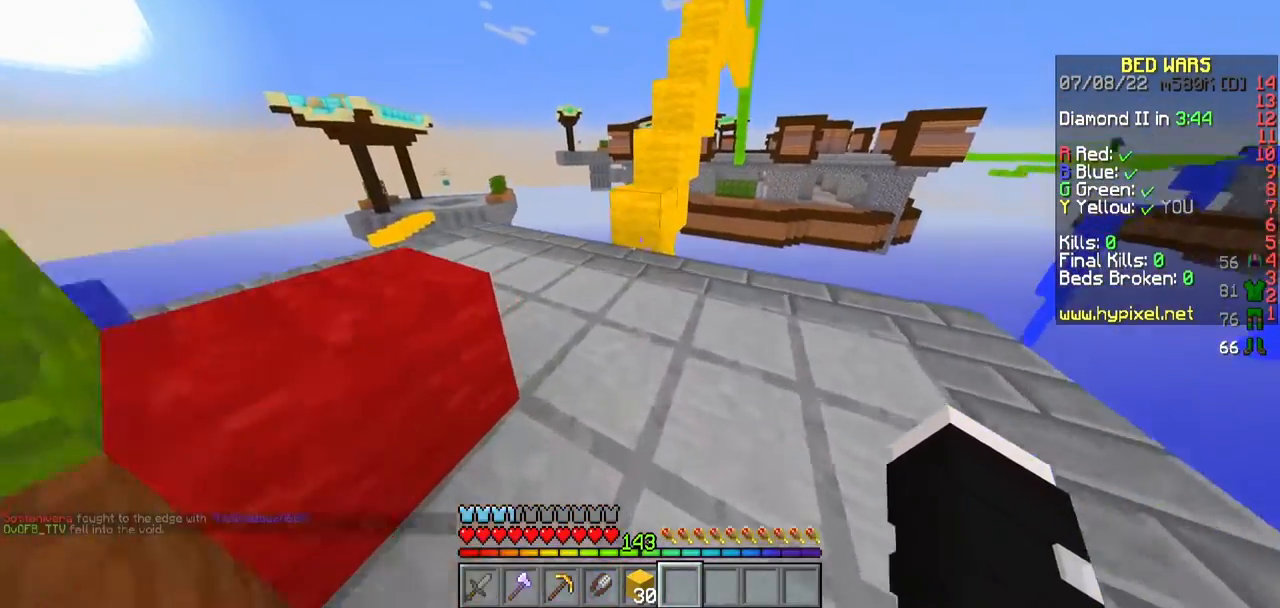
{"keys": ["w"], "mouse": [], "events": [[183, "a", "down"], [317, "a", "up"]]}
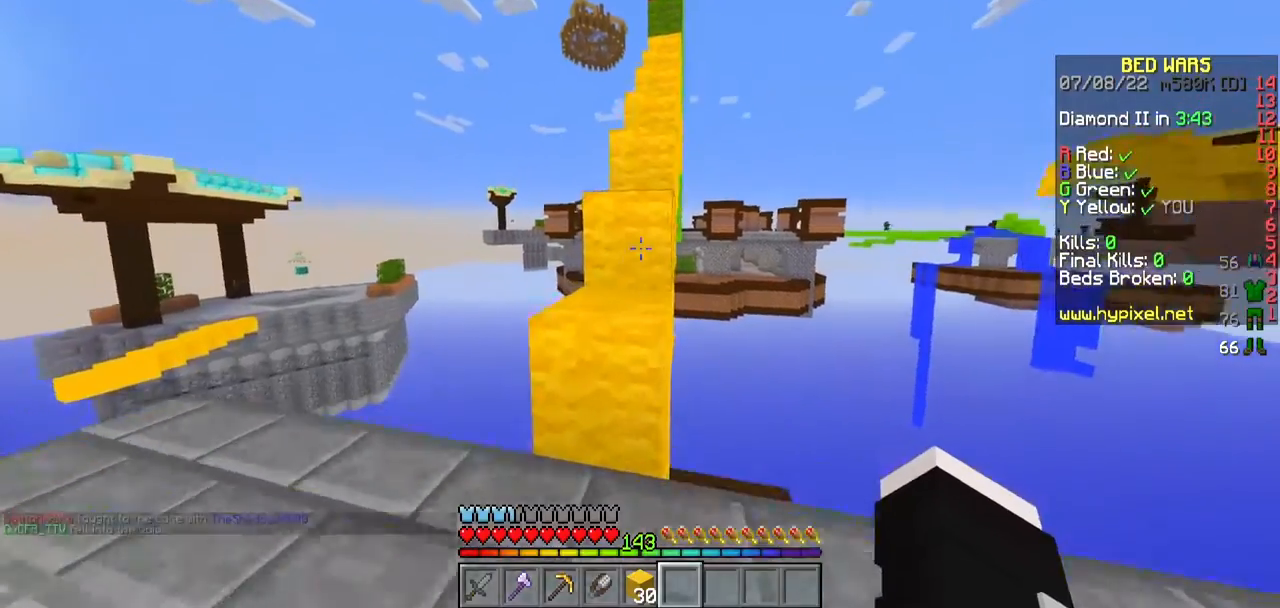
{"keys": ["d", "w"], "mouse": [], "events": [[467, "d", "down"]]}
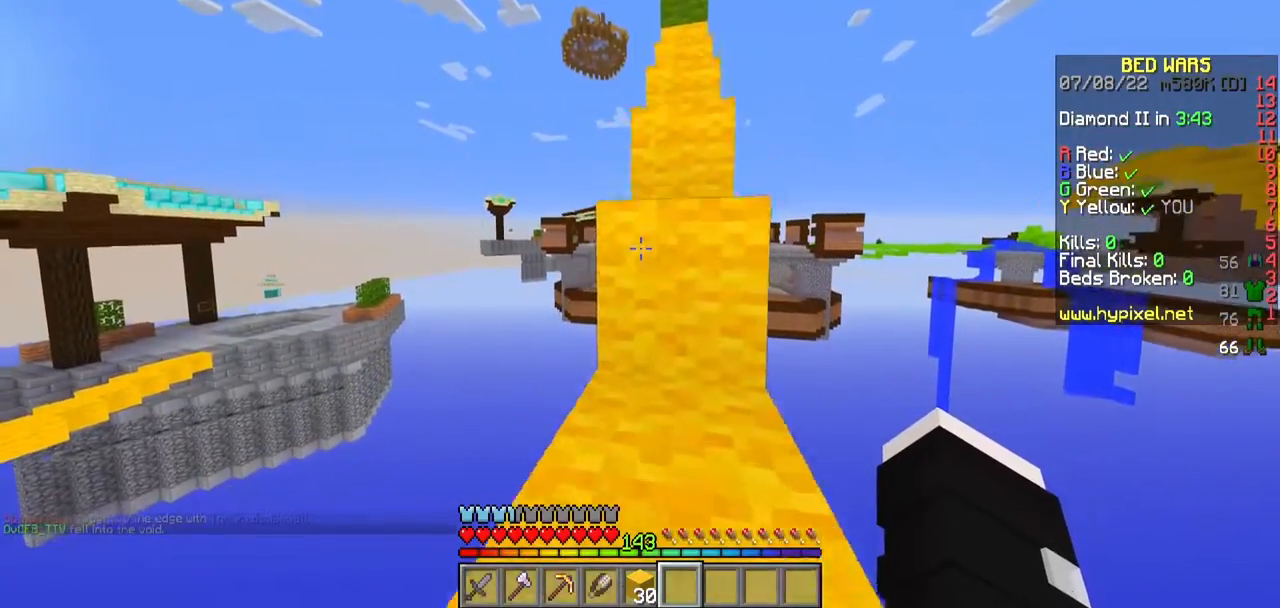
{"keys": ["w"], "mouse": [], "events": [[200, "d", "up"]]}
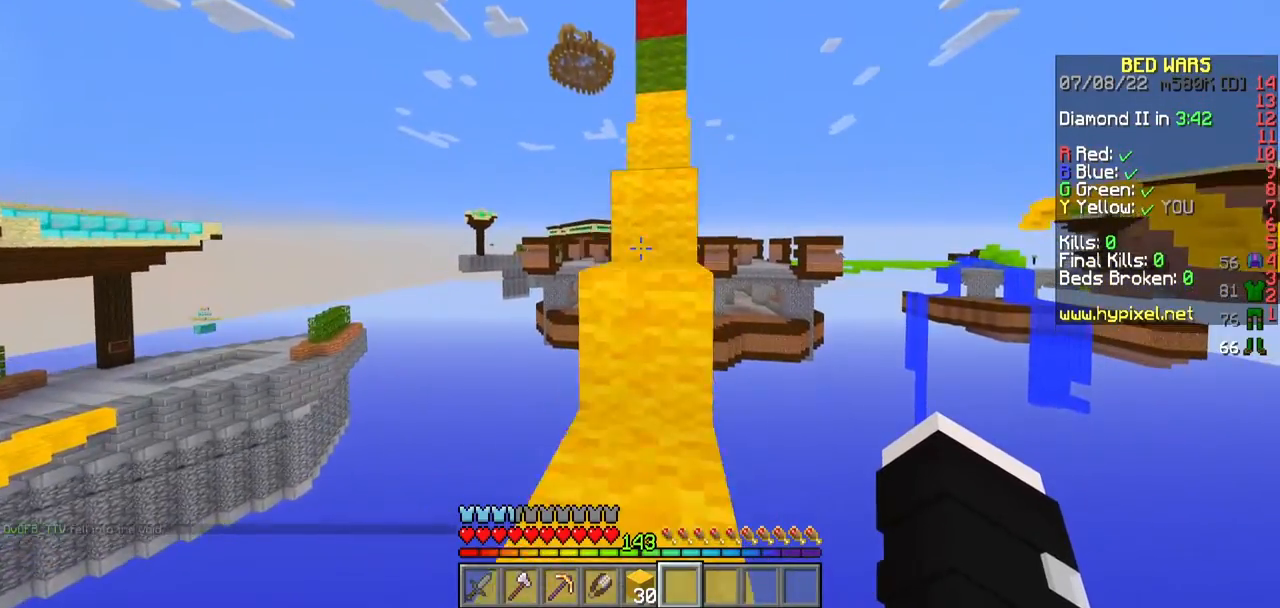
{"keys": ["w"], "mouse": [], "events": []}
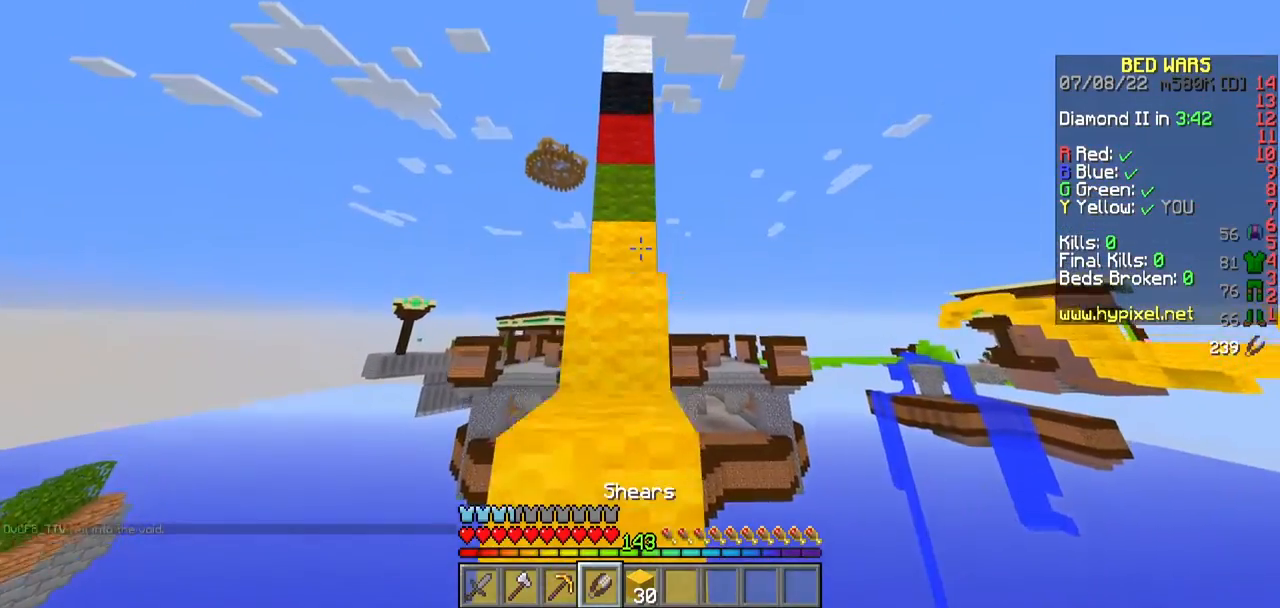
{"keys": ["w"], "mouse": [], "events": [[300, "a", "down"], [433, "a", "up"]]}
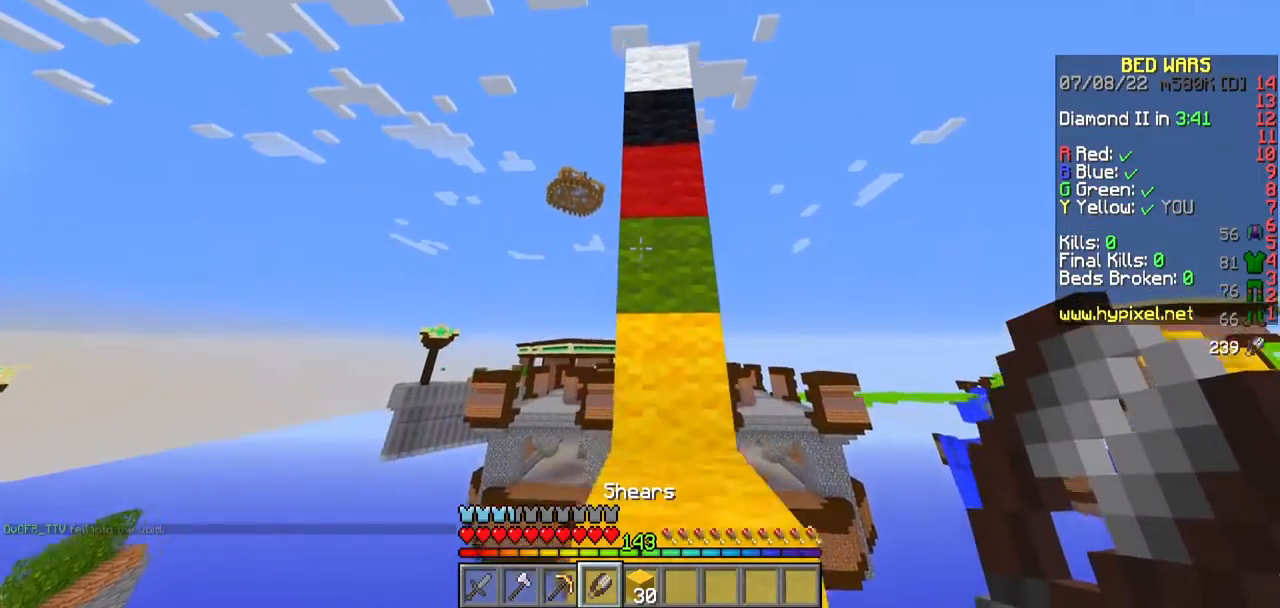
{"keys": ["w"], "mouse": ["left"], "events": [[300, "mouse_left", "down"]]}
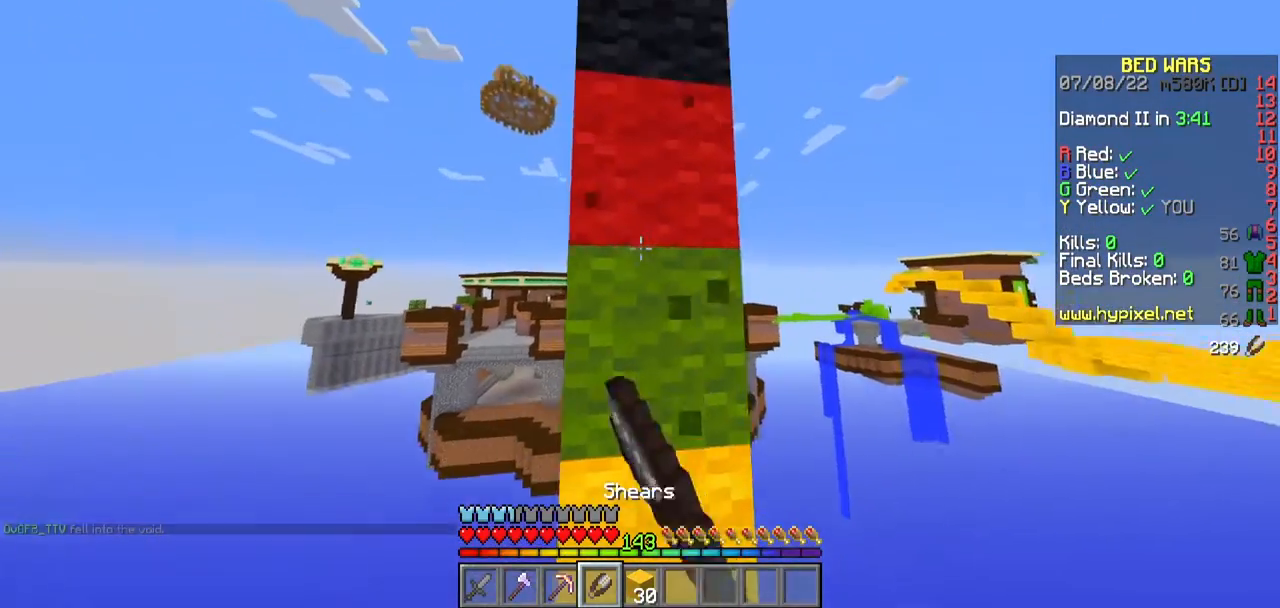
{"keys": [], "mouse": ["left"], "events": [[217, "w", "up"]]}
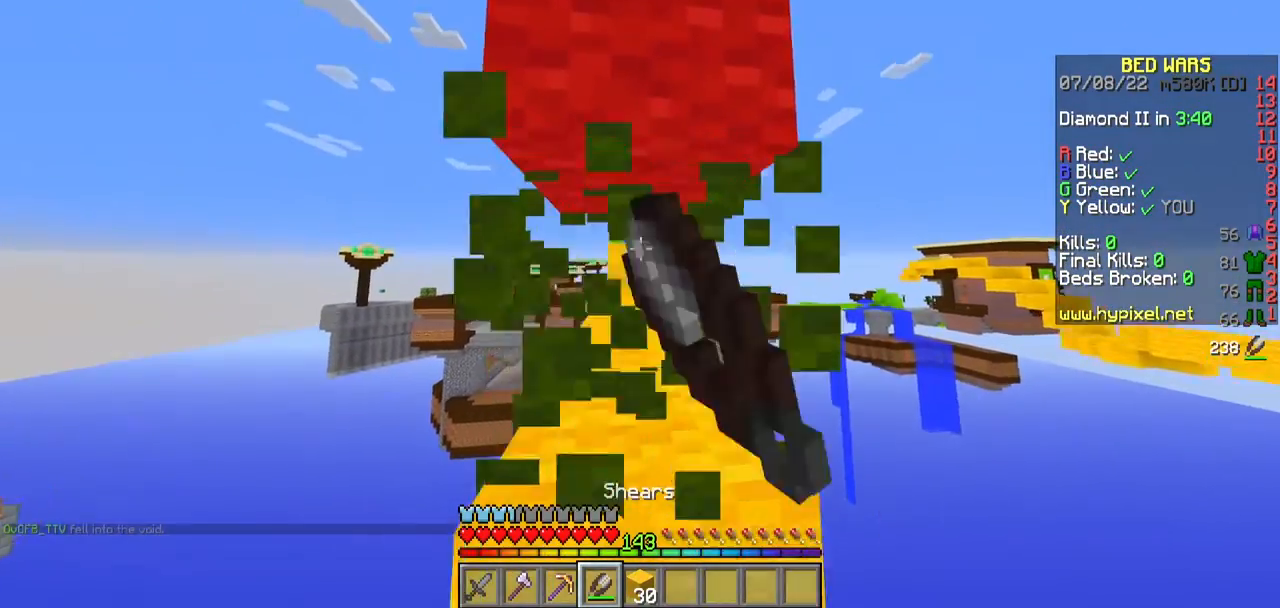
{"keys": [], "mouse": ["left"], "events": []}
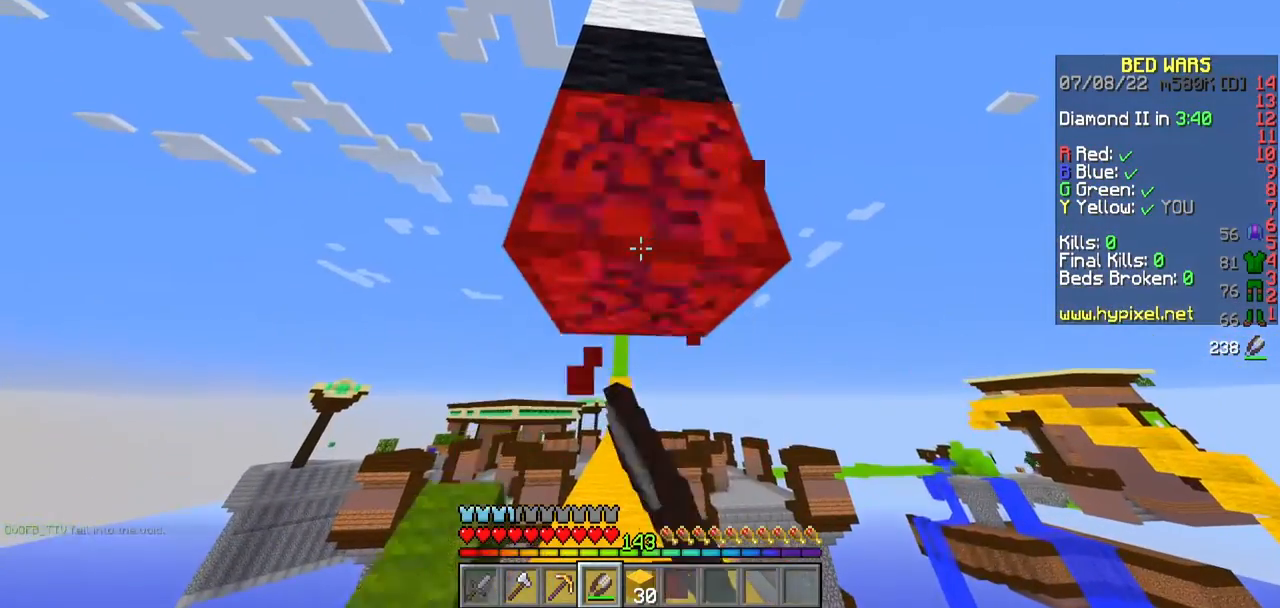
{"keys": ["w"], "mouse": [], "events": [[233, "w", "down"], [467, "mouse_left", "up"]]}
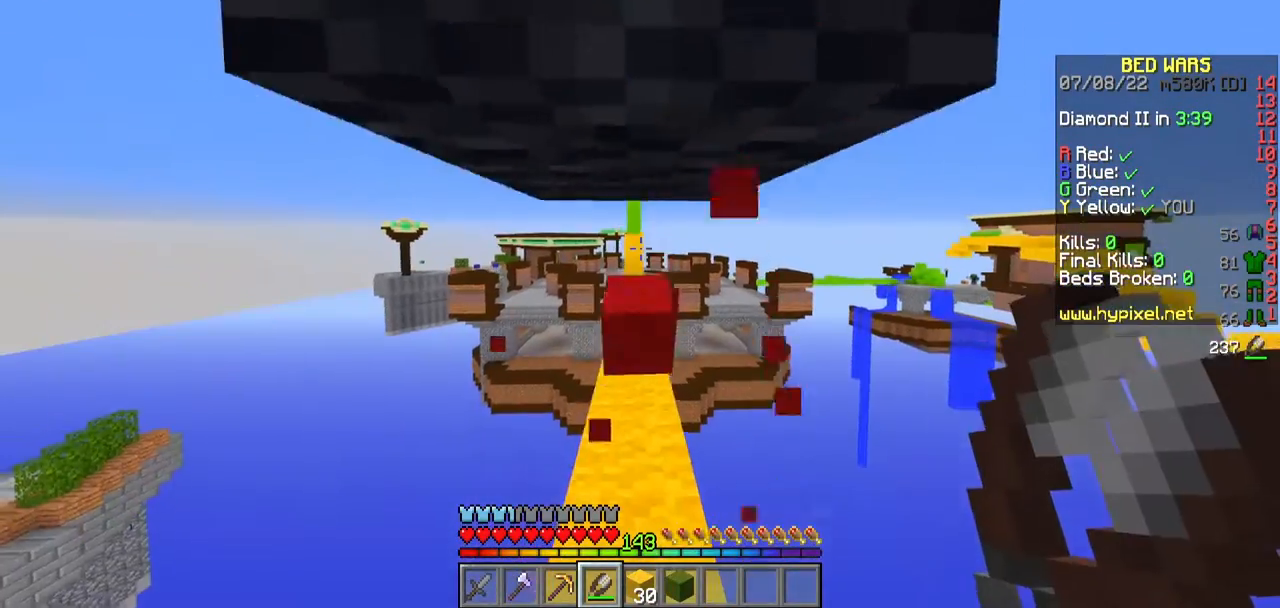
{"keys": ["w"], "mouse": [], "events": []}
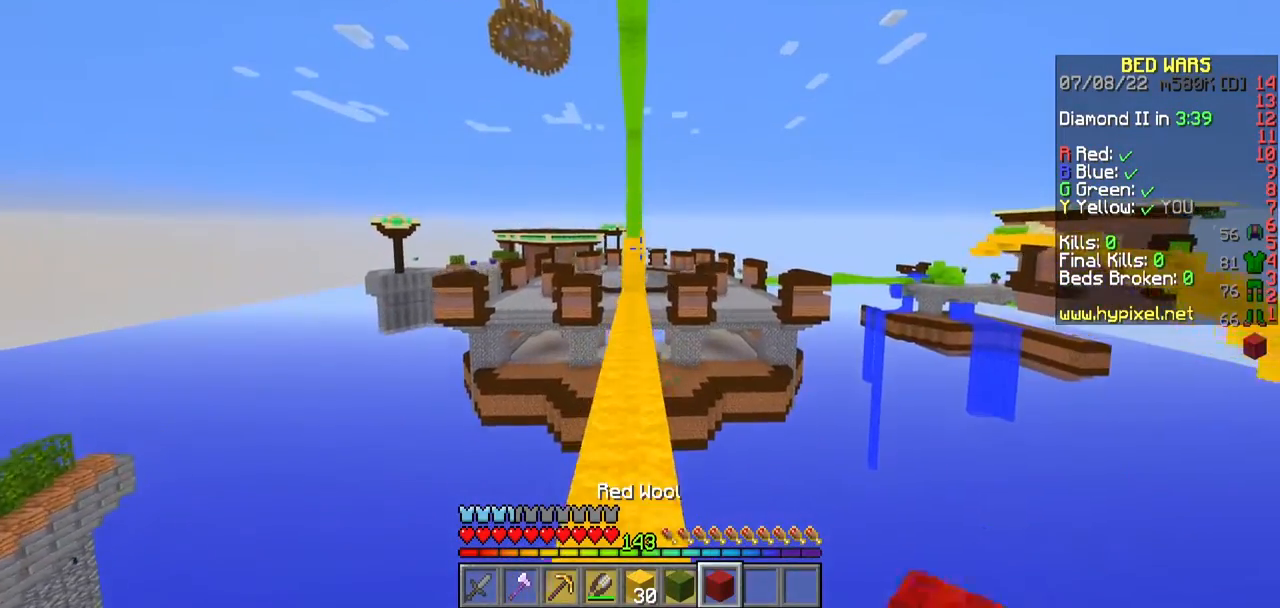
{"keys": ["w"], "mouse": [], "events": []}
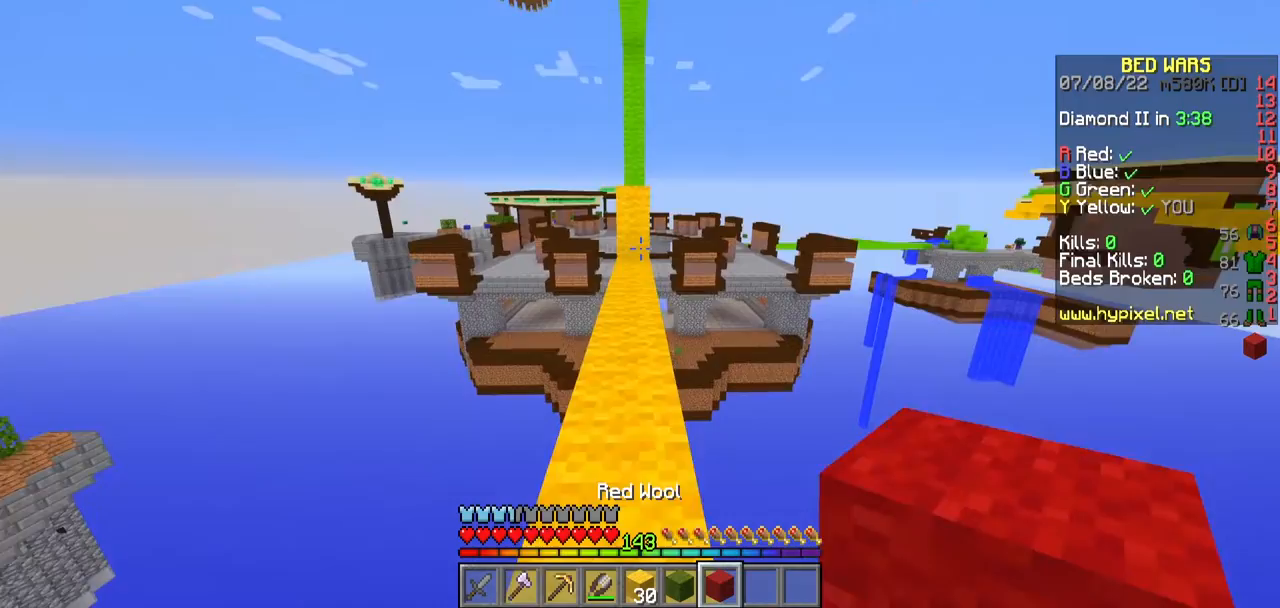
{"keys": [], "mouse": [], "events": [[500, "w", "up"]]}
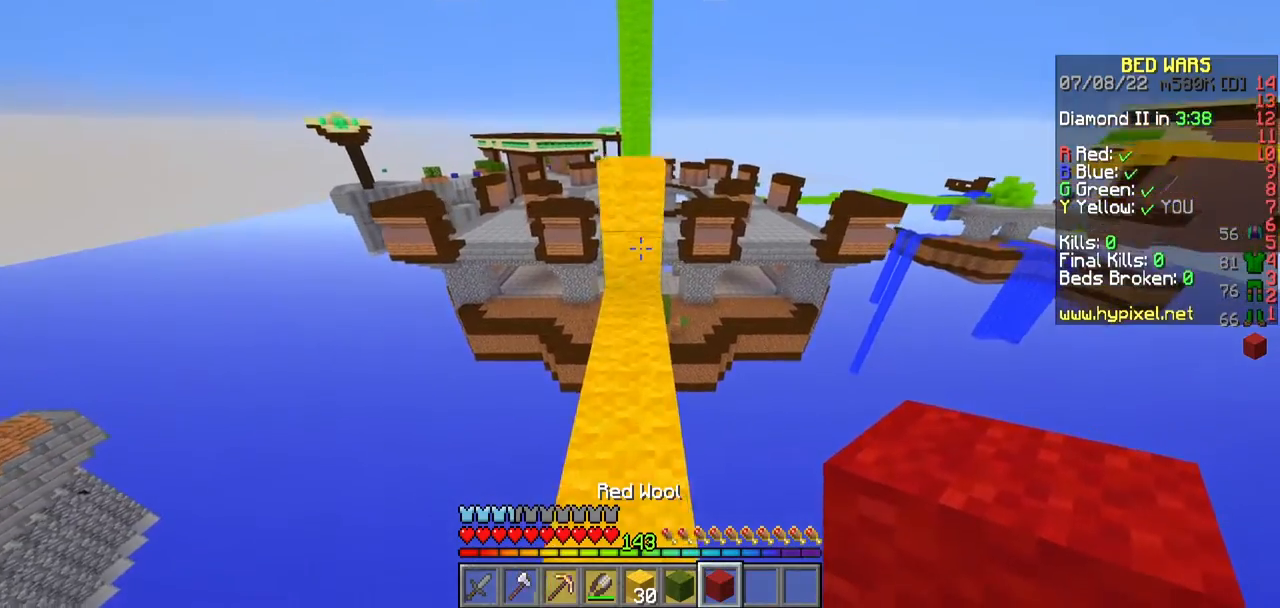
{"keys": ["s"], "mouse": [], "events": [[100, "mouse_right", "down"], [233, "s", "down"], [300, "mouse_right", "up"]]}
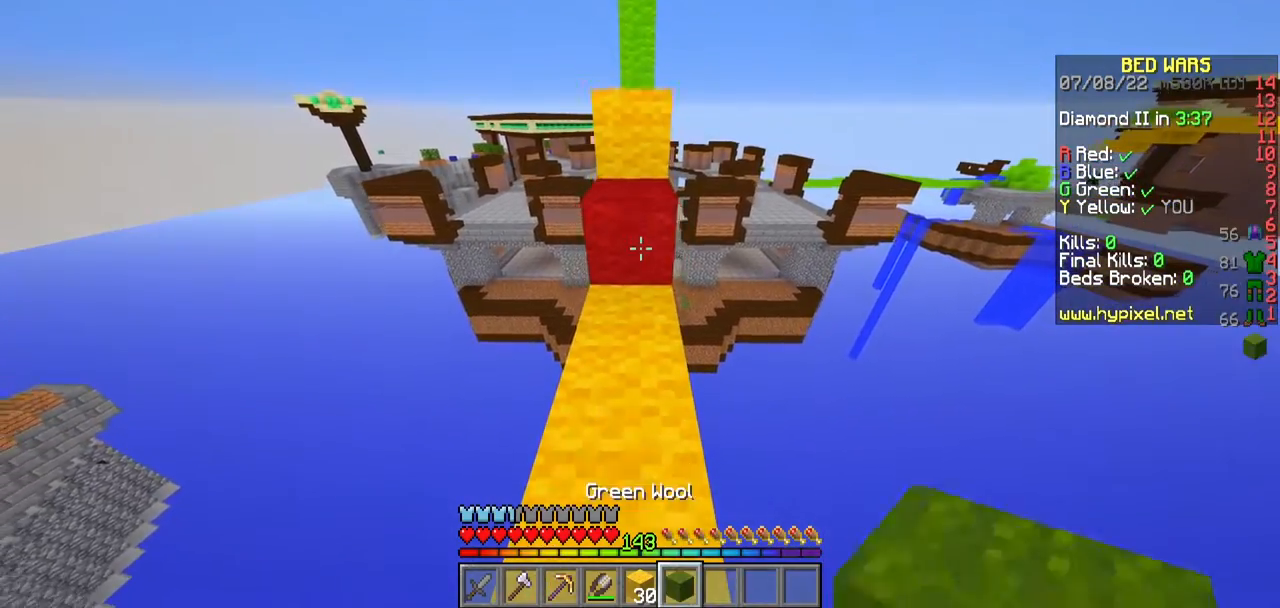
{"keys": ["w"], "mouse": [], "events": [[67, "mouse_right", "down"], [117, "s", "up"], [200, "w", "down"], [267, "mouse_right", "up"]]}
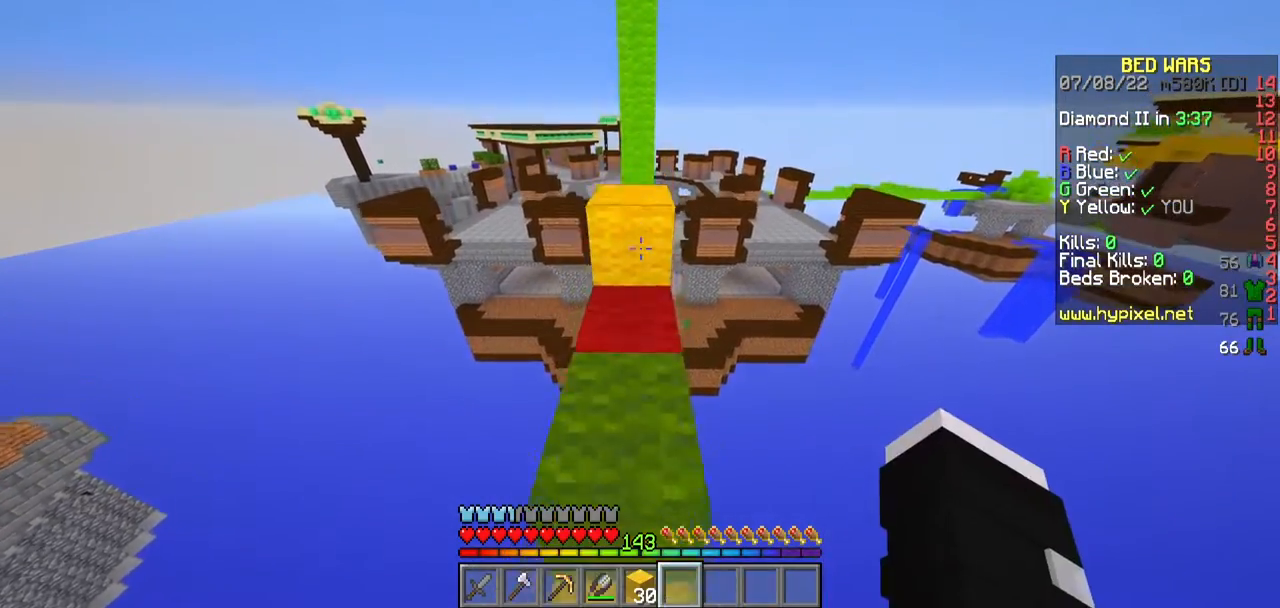
{"keys": ["w"], "mouse": [], "events": []}
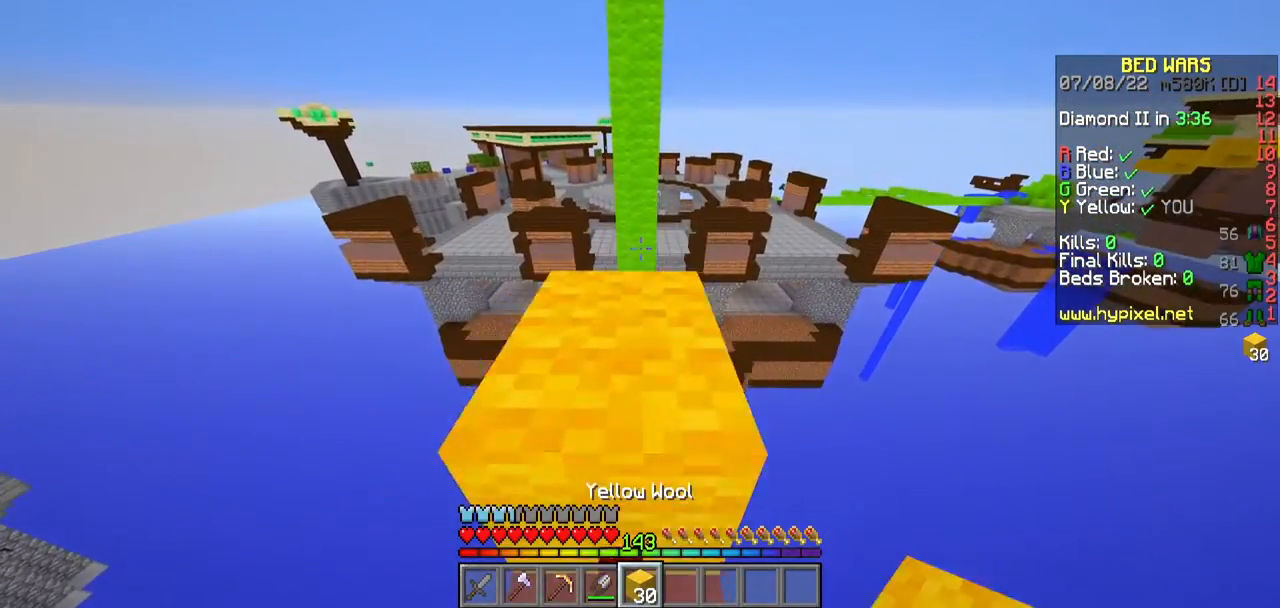
{"keys": ["w"], "mouse": [], "events": []}
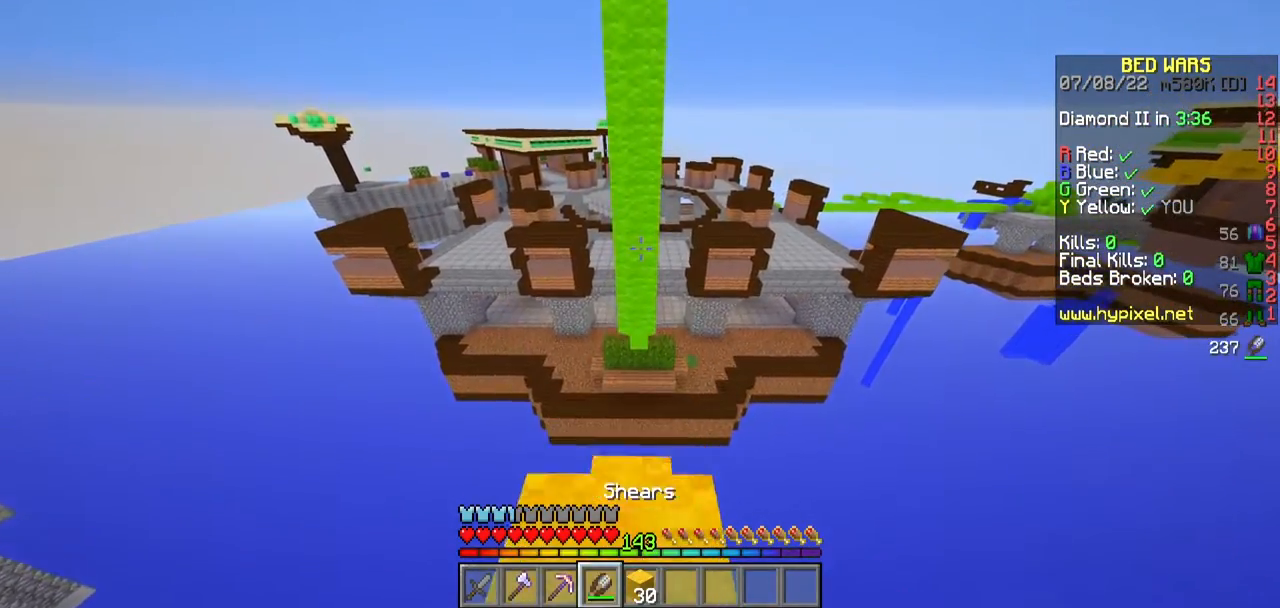
{"keys": ["w"], "mouse": [], "events": []}
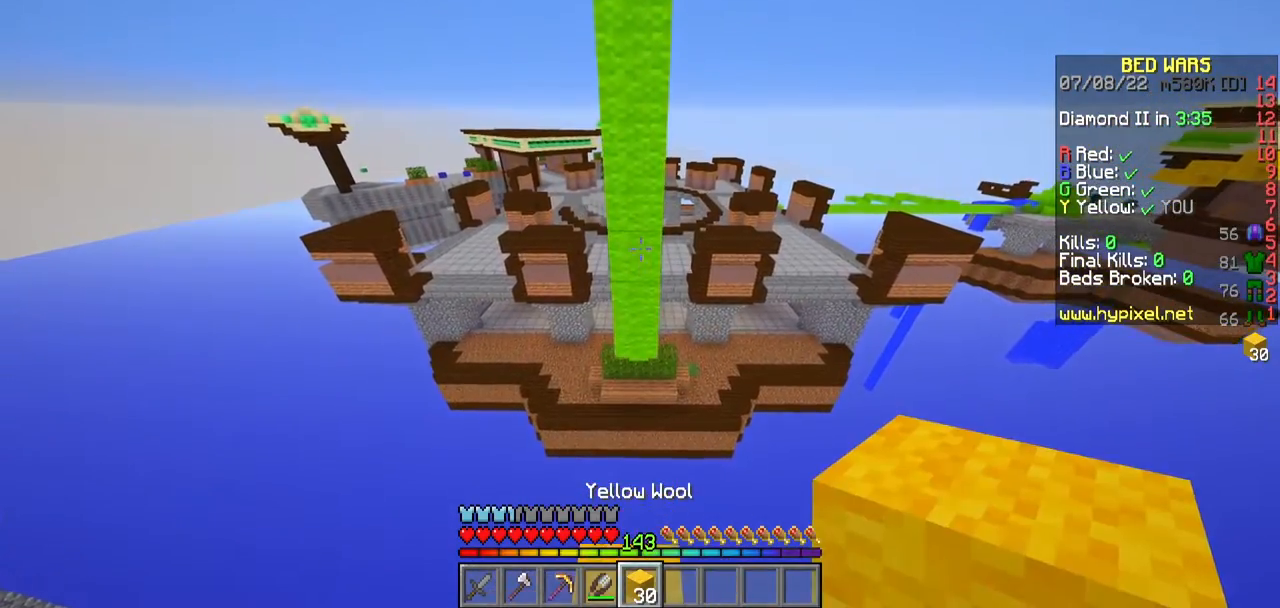
{"keys": ["s"], "mouse": ["right"], "events": [[117, "mouse_right", "down"], [167, "w", "up"], [283, "mouse_right", "up"], [317, "s", "down"], [450, "mouse_right", "down"]]}
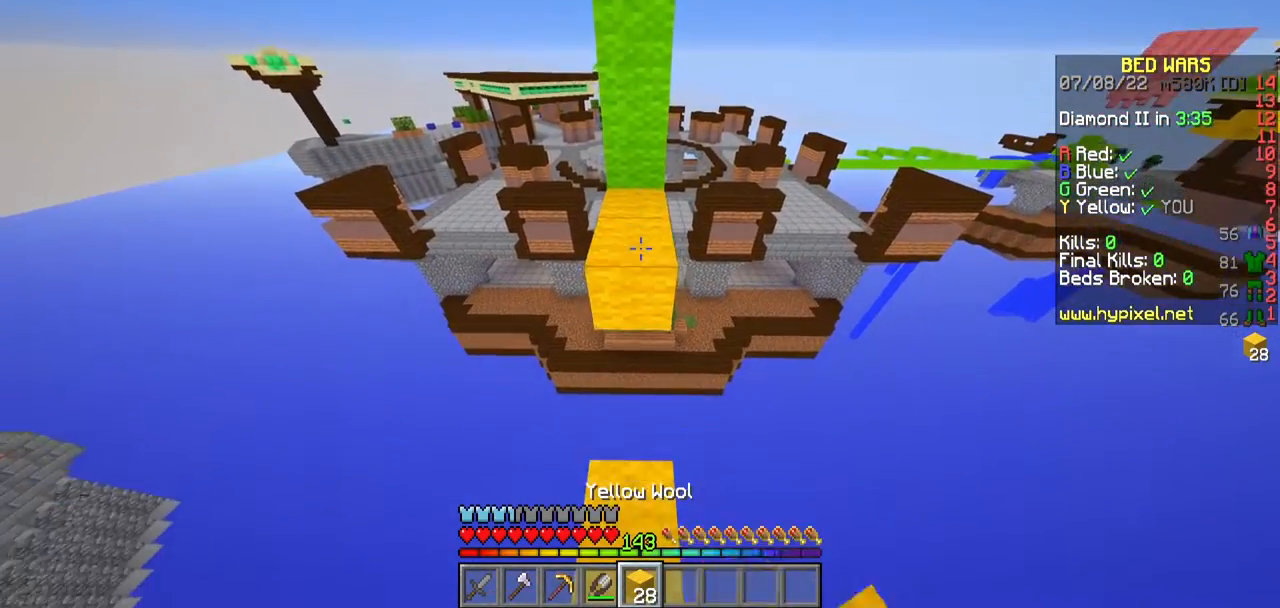
{"keys": ["s"], "mouse": [], "events": [[150, "mouse_right", "up"], [250, "mouse_right", "down"], [417, "mouse_right", "up"]]}
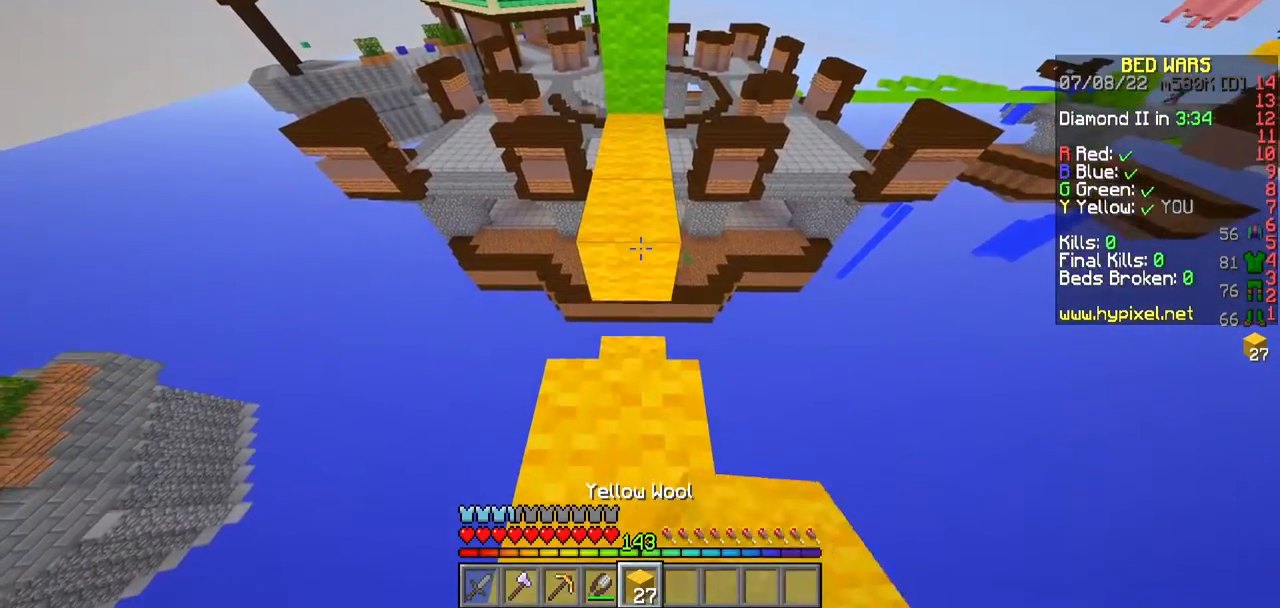
{"keys": ["a", "w"], "mouse": [], "events": [[150, "mouse_right", "down"], [150, "s", "up"], [267, "w", "down"], [283, "mouse_right", "up"], [483, "a", "down"]]}